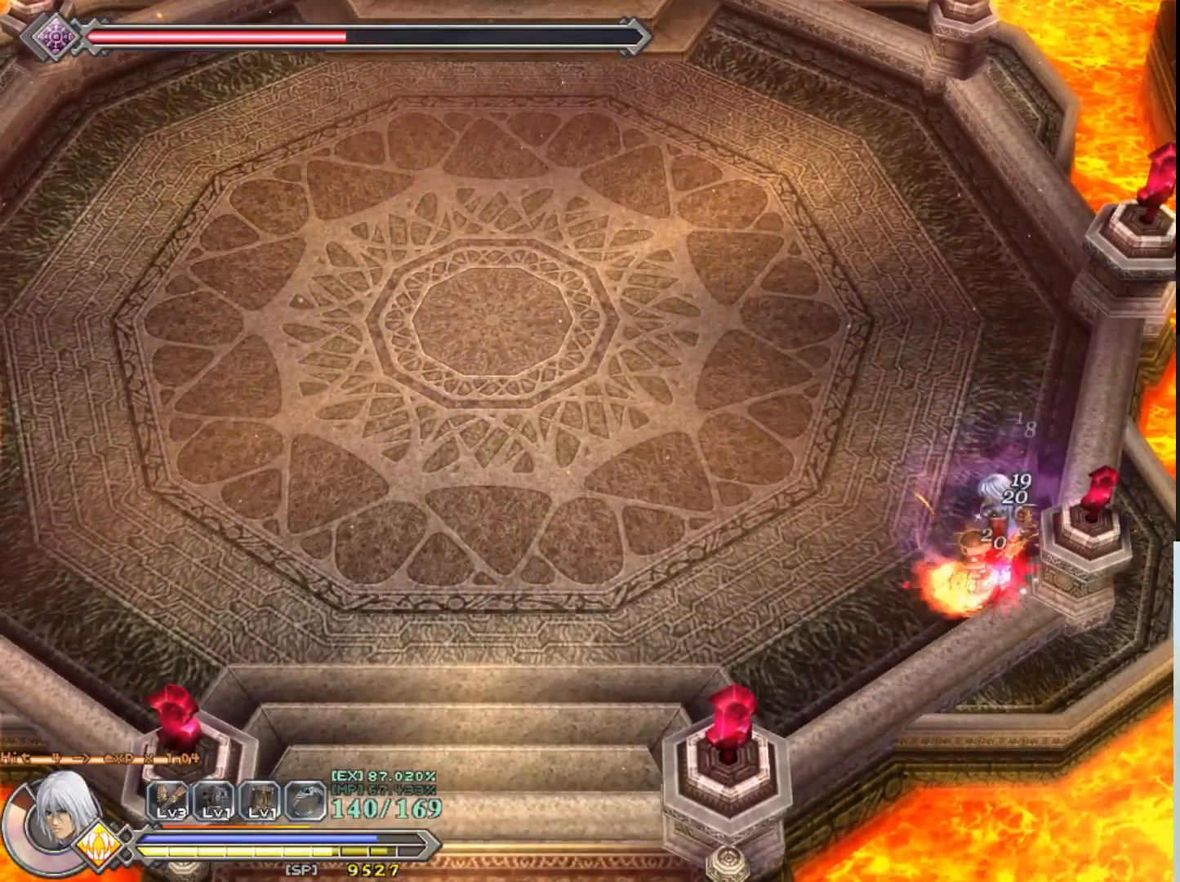
Gameplay with a controller (PlayStation layout); each line is a JSON object with the inputs held at the frame after it. "events" lists button and stick changes between this image and that frame as [ms after this image, input, new state], when the widget could be followed in between. Not read: right_stick.
{"buttons": ["SQUARE"], "left_stick": "center", "events": [[50, "R1", "up"], [283, "SQUARE", "down"], [383, "SQUARE", "up"], [450, "SQUARE", "down"]]}
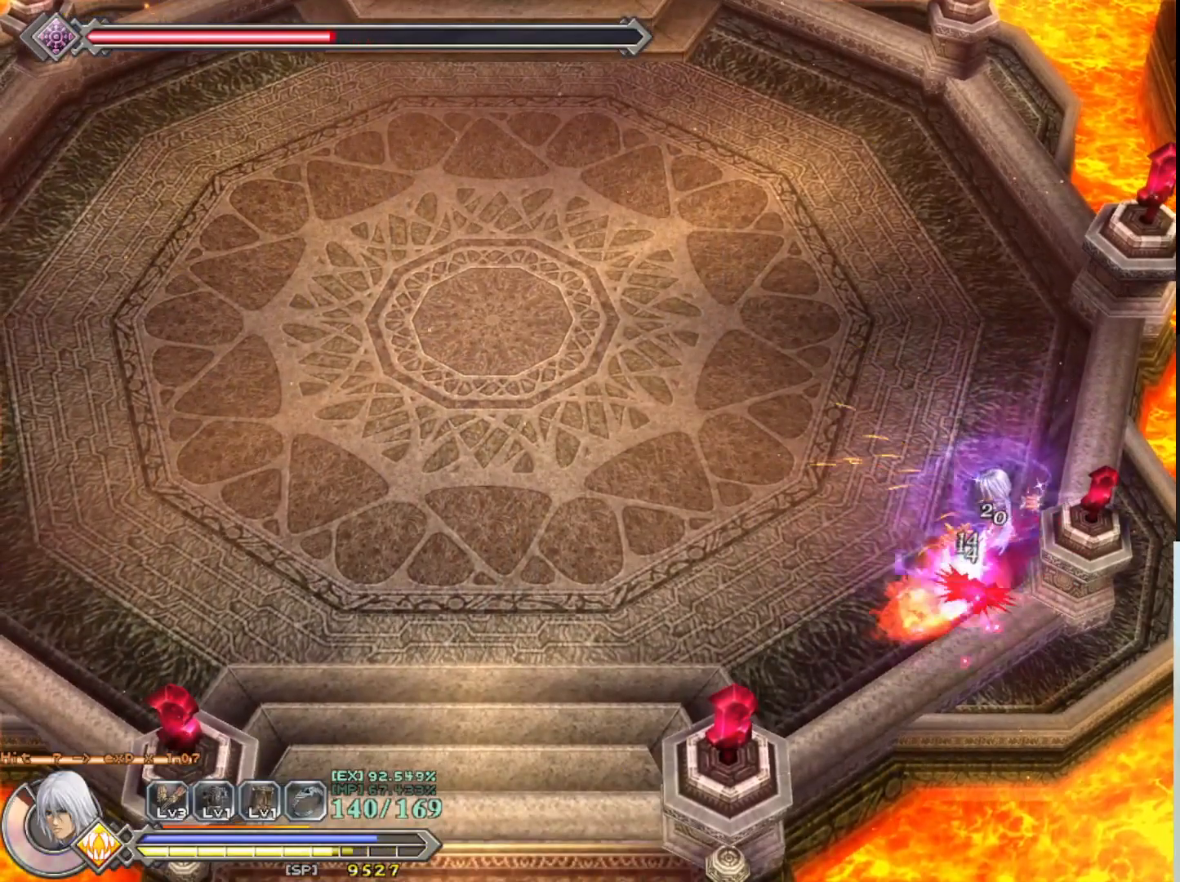
{"buttons": ["SQUARE"], "left_stick": "center", "events": [[50, "SQUARE", "up"], [133, "SQUARE", "down"], [233, "SQUARE", "up"], [300, "SQUARE", "down"], [400, "SQUARE", "up"], [467, "SQUARE", "down"]]}
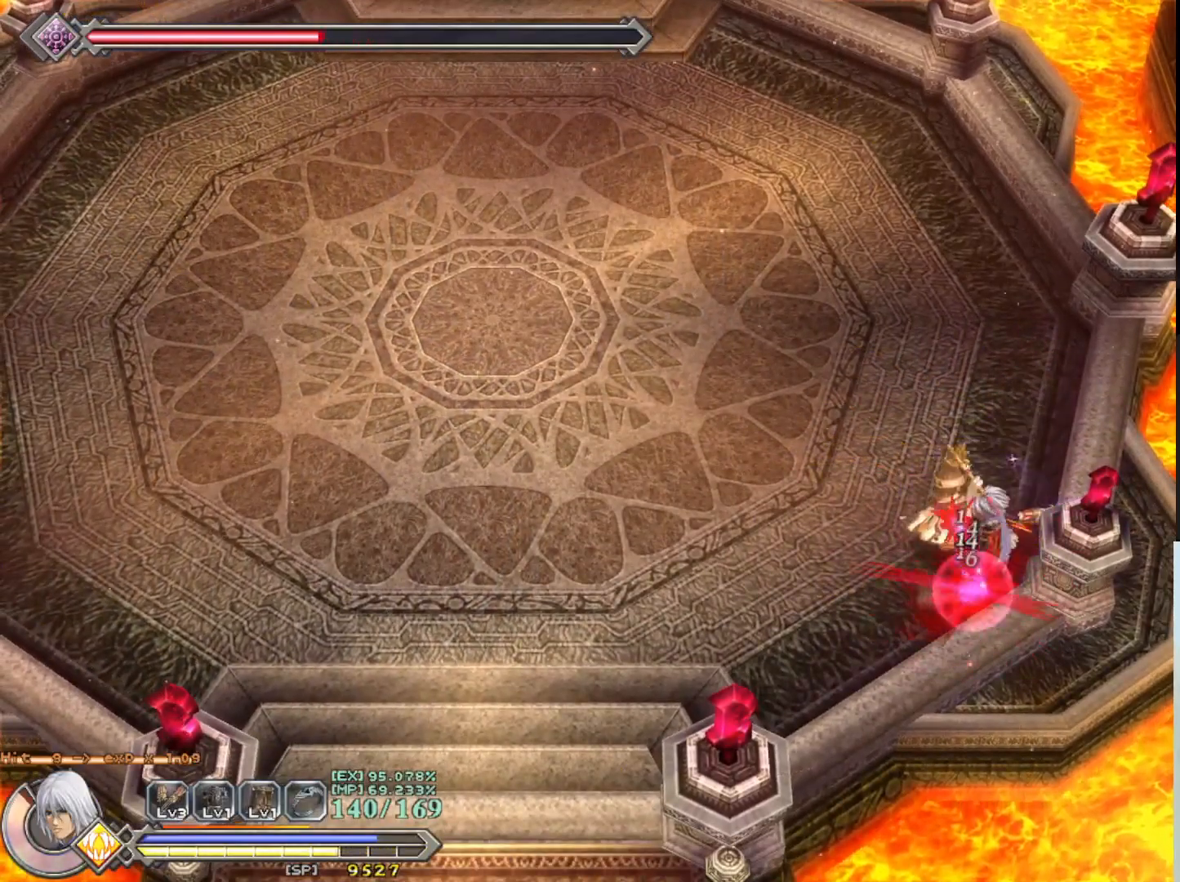
{"buttons": [], "left_stick": "center", "events": [[67, "SQUARE", "up"], [133, "SQUARE", "down"], [233, "SQUARE", "up"]]}
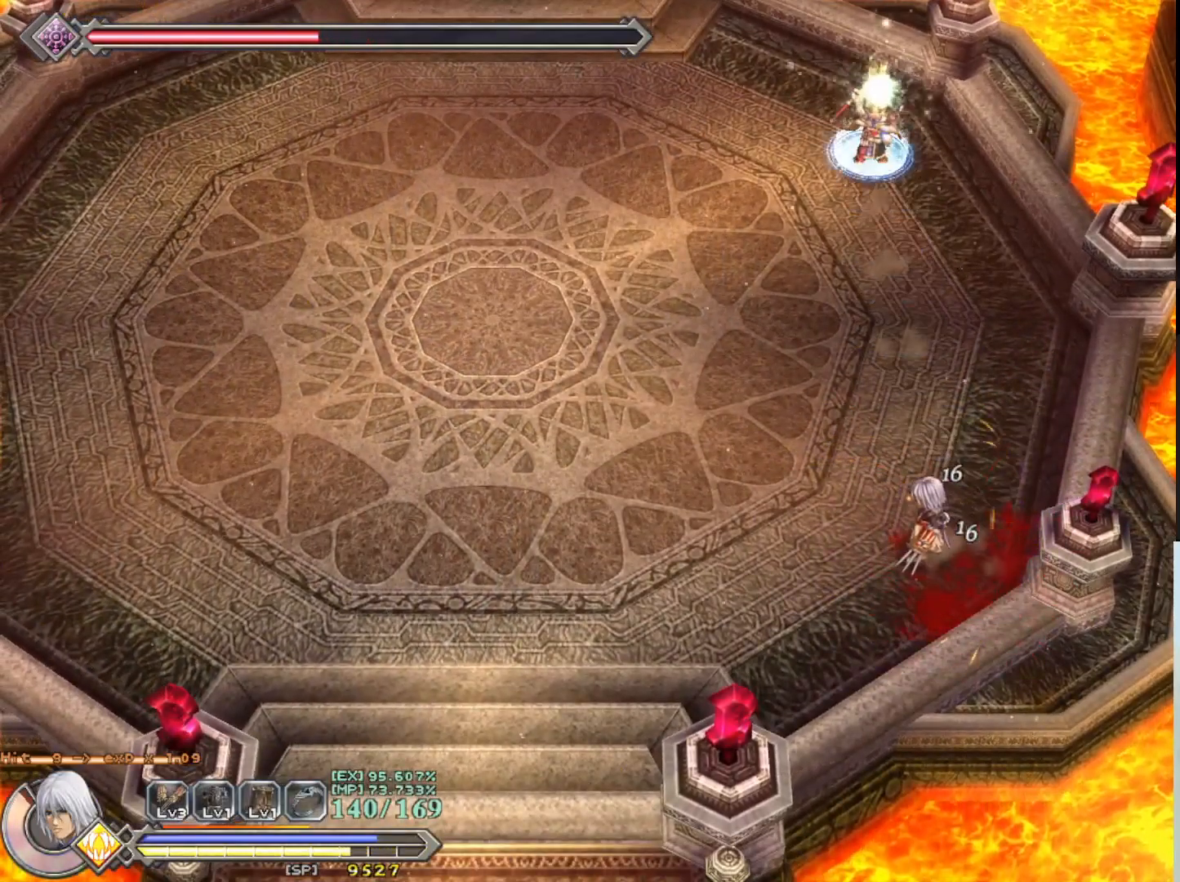
{"buttons": [], "left_stick": "center", "events": []}
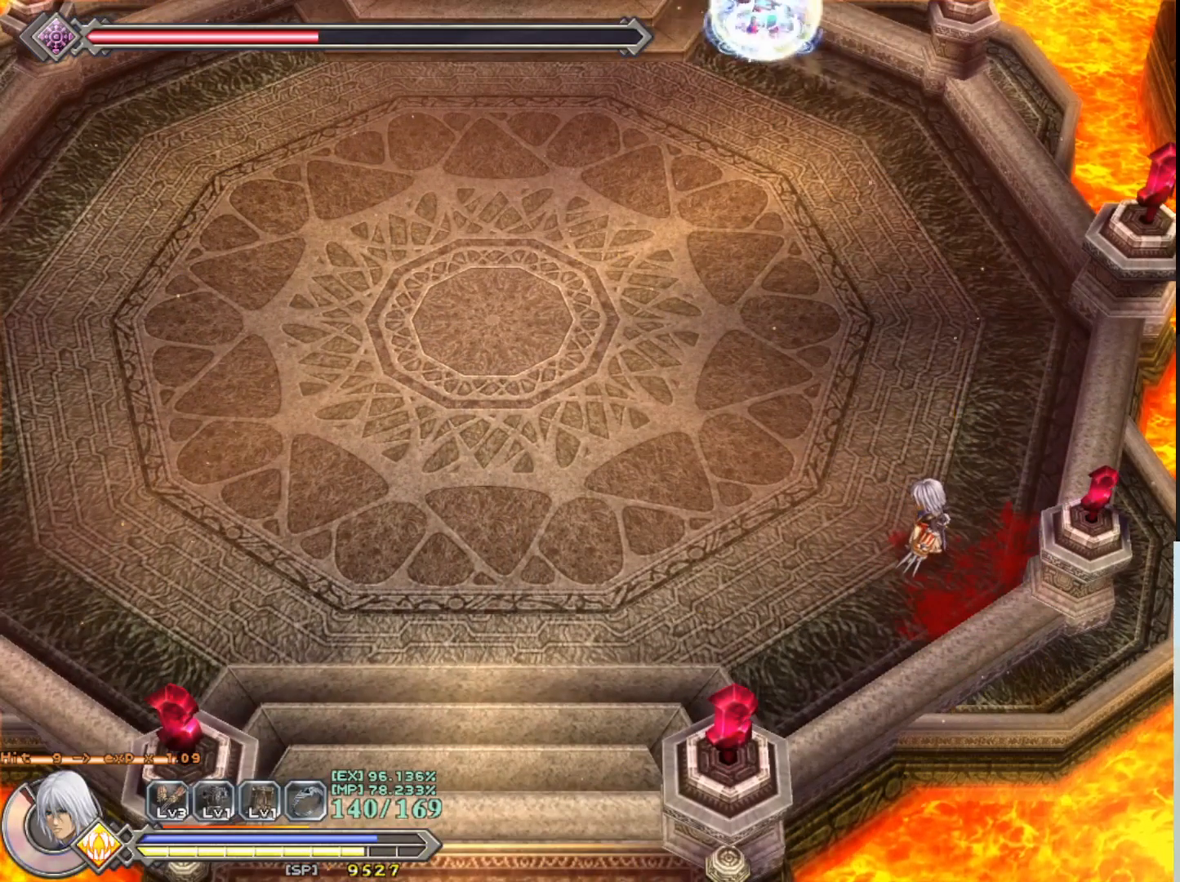
{"buttons": [], "left_stick": "up", "events": [[333, "left_stick", "up"]]}
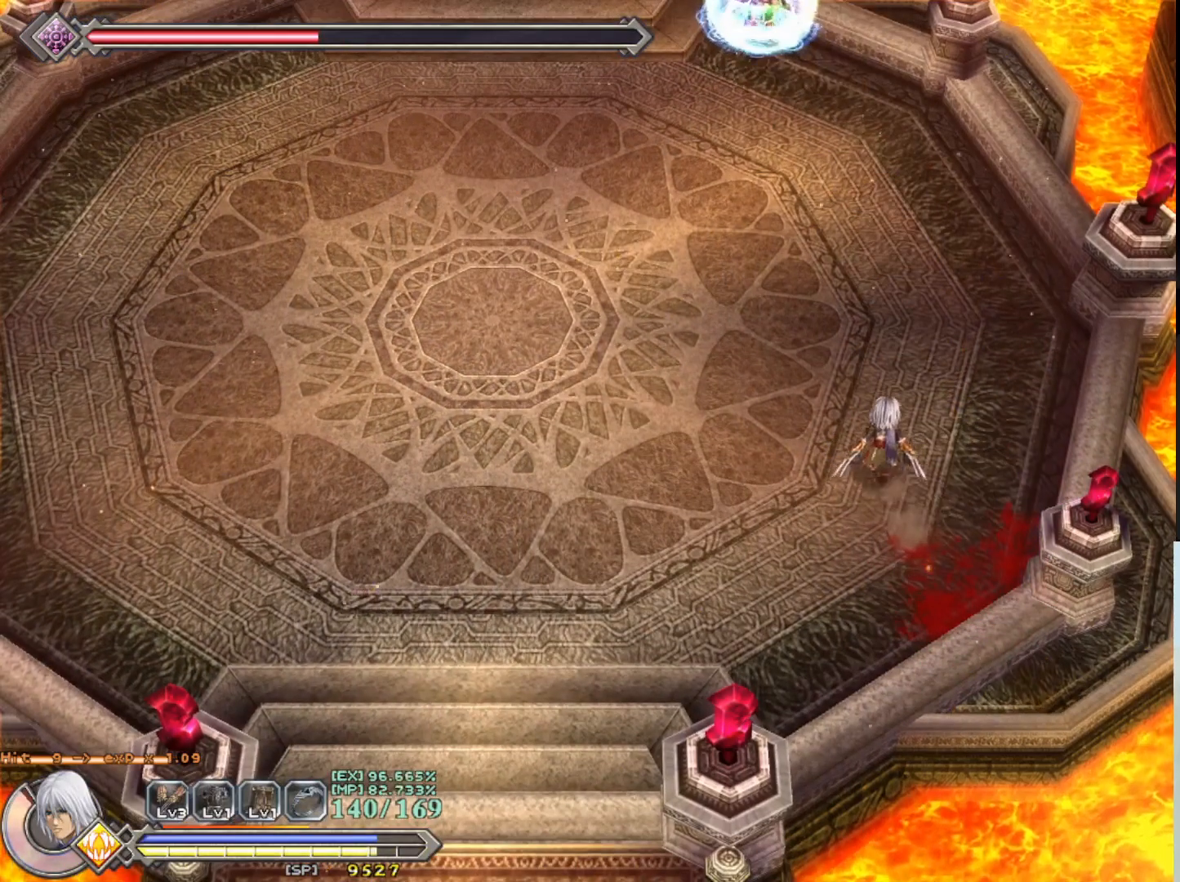
{"buttons": [], "left_stick": "center", "events": [[67, "left_stick", "center"]]}
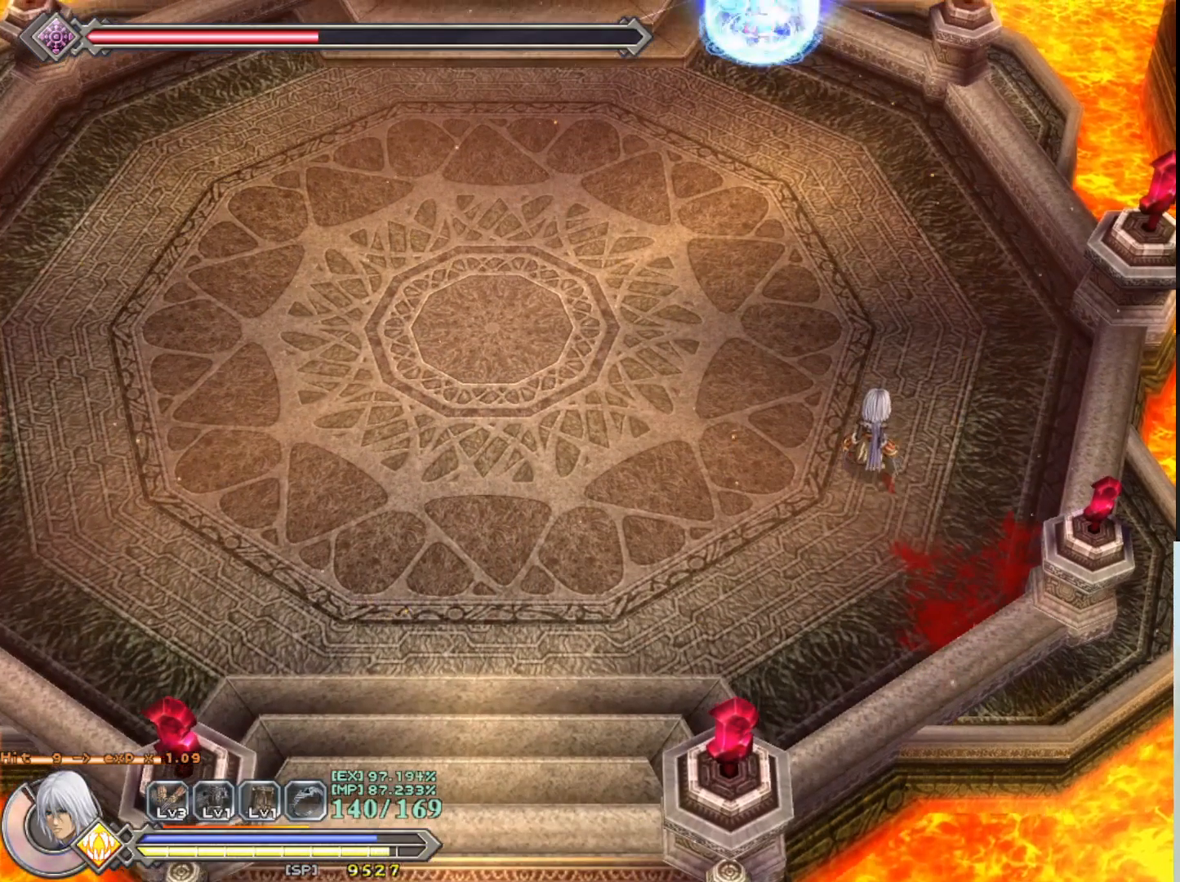
{"buttons": [], "left_stick": "center", "events": []}
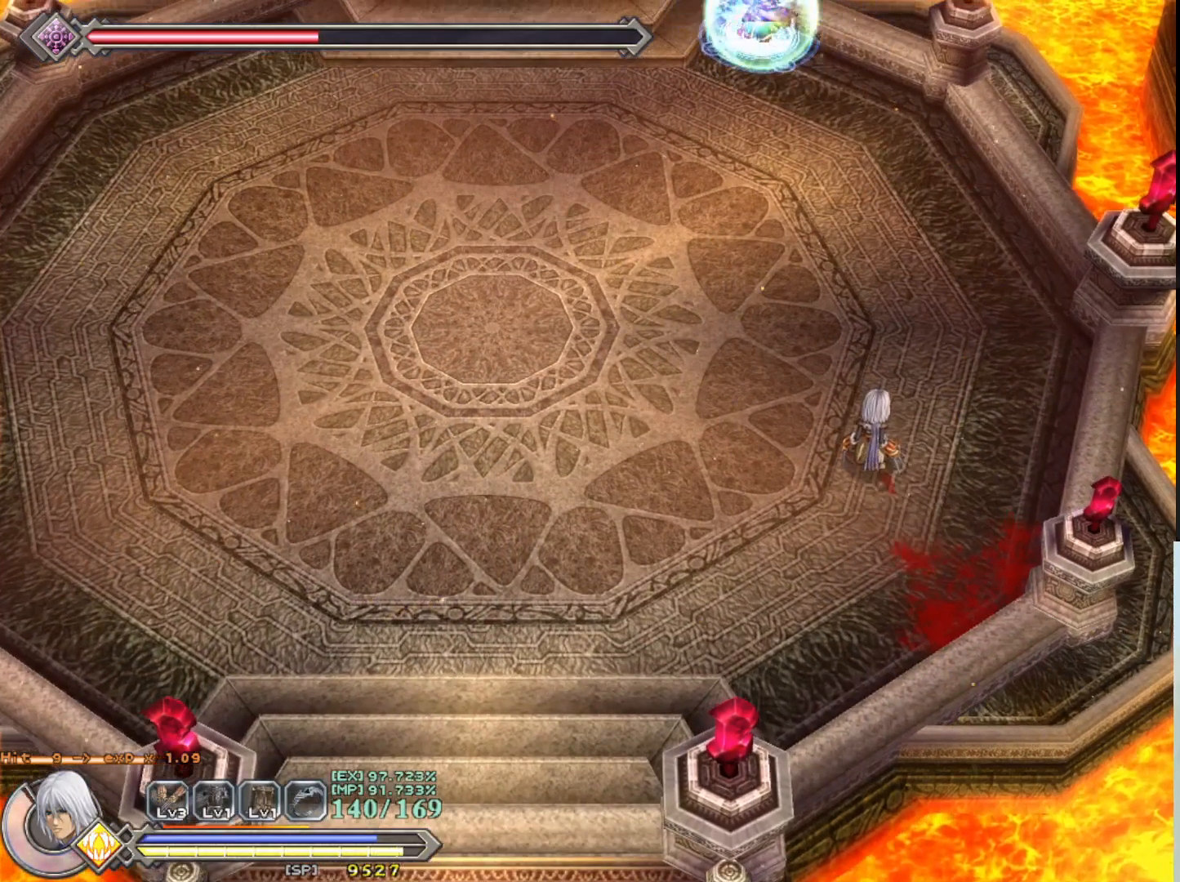
{"buttons": ["R1"], "left_stick": "down-left", "events": [[83, "R1", "down"], [100, "left_stick", "down-left"]]}
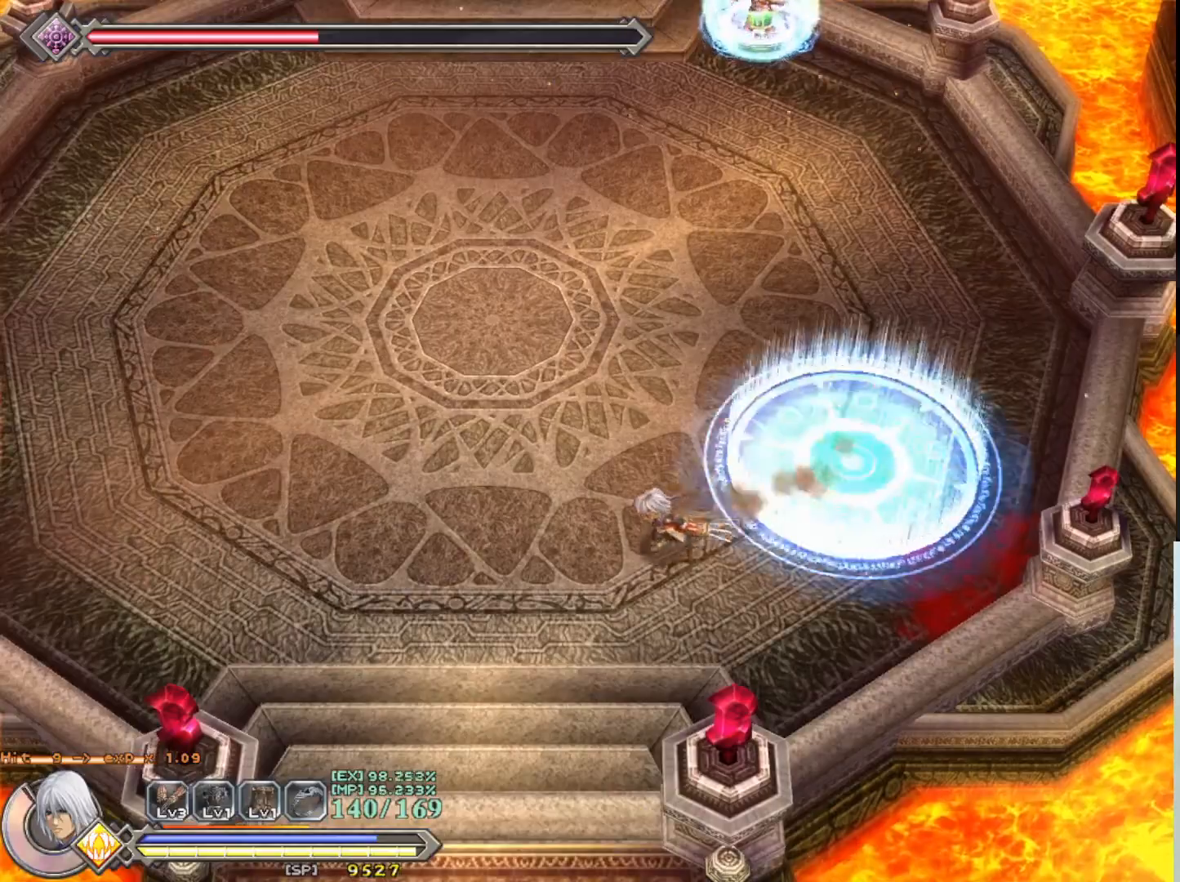
{"buttons": ["R1"], "left_stick": "down-left", "events": []}
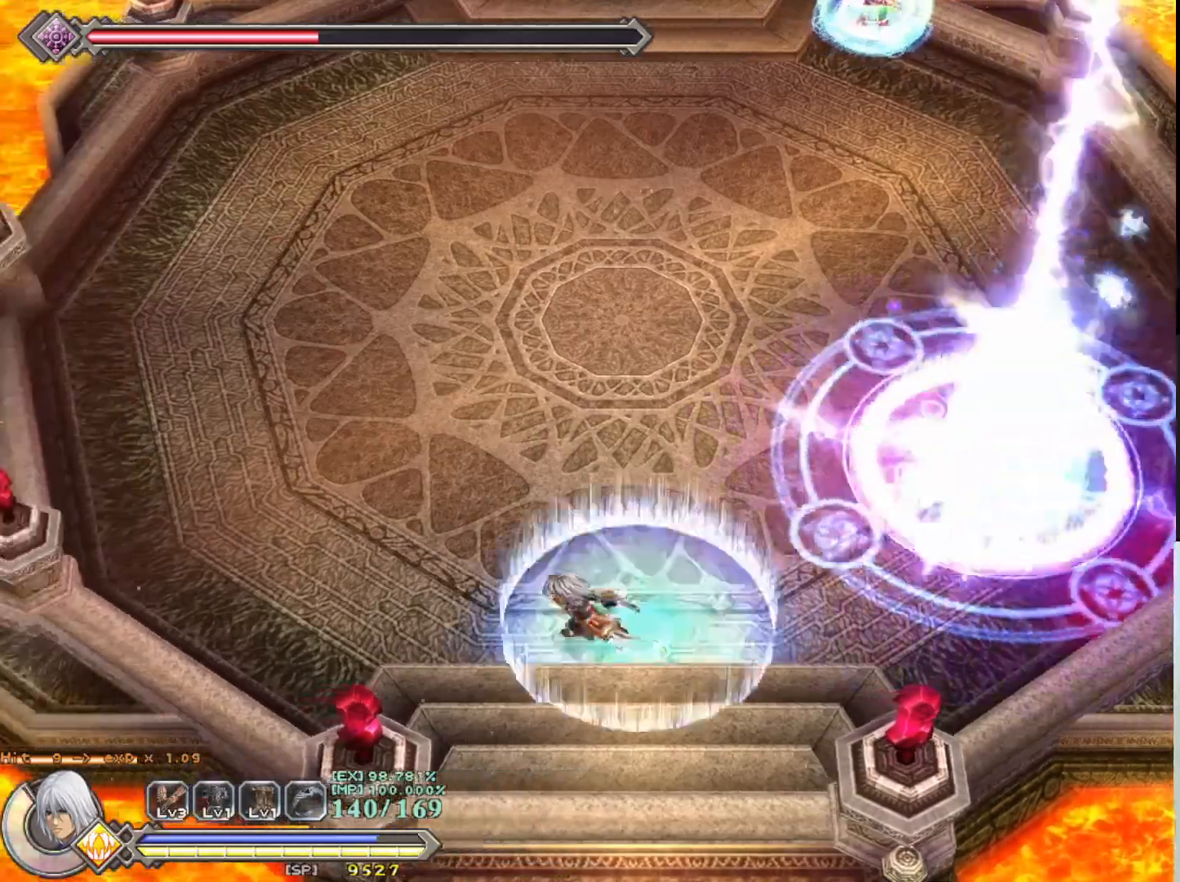
{"buttons": ["R1"], "left_stick": "left", "events": [[100, "left_stick", "left"]]}
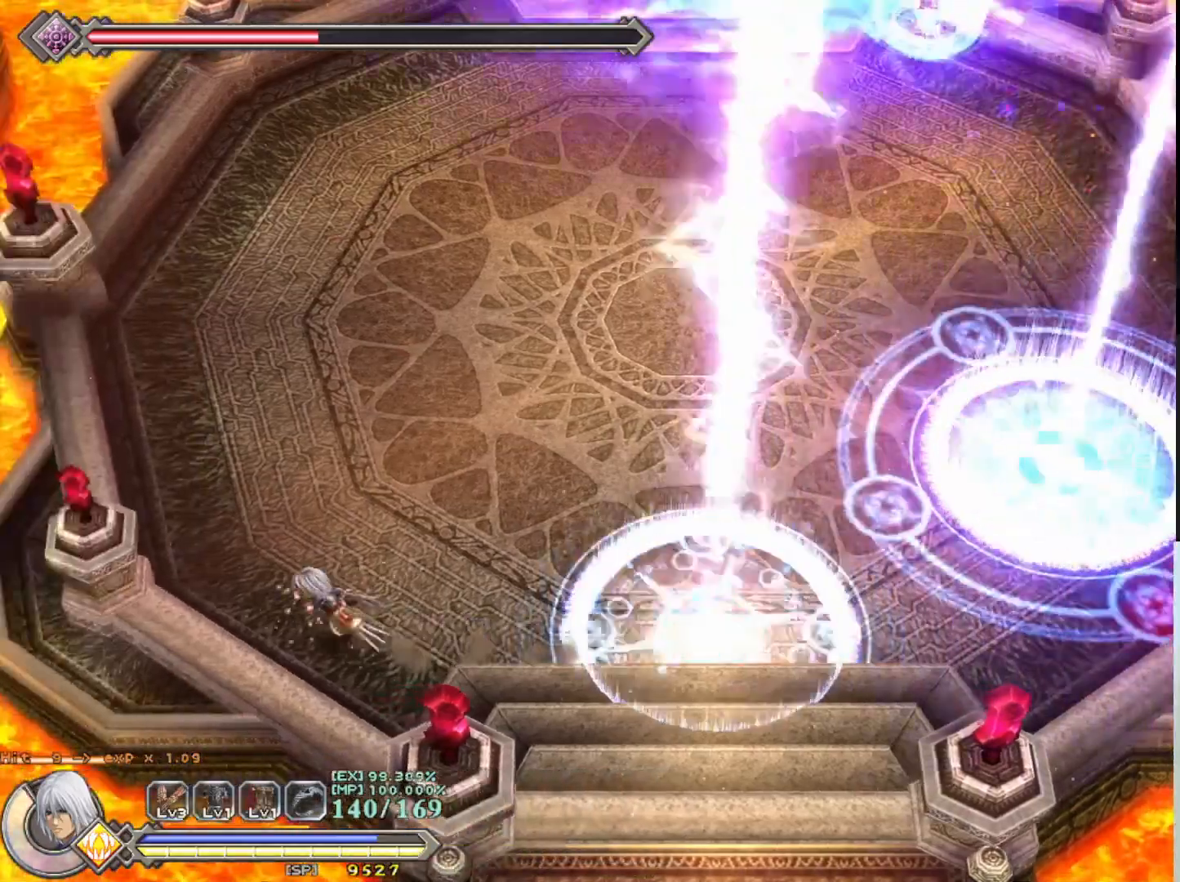
{"buttons": ["R1"], "left_stick": "up-left", "events": [[183, "left_stick", "center"], [250, "left_stick", "up-left"]]}
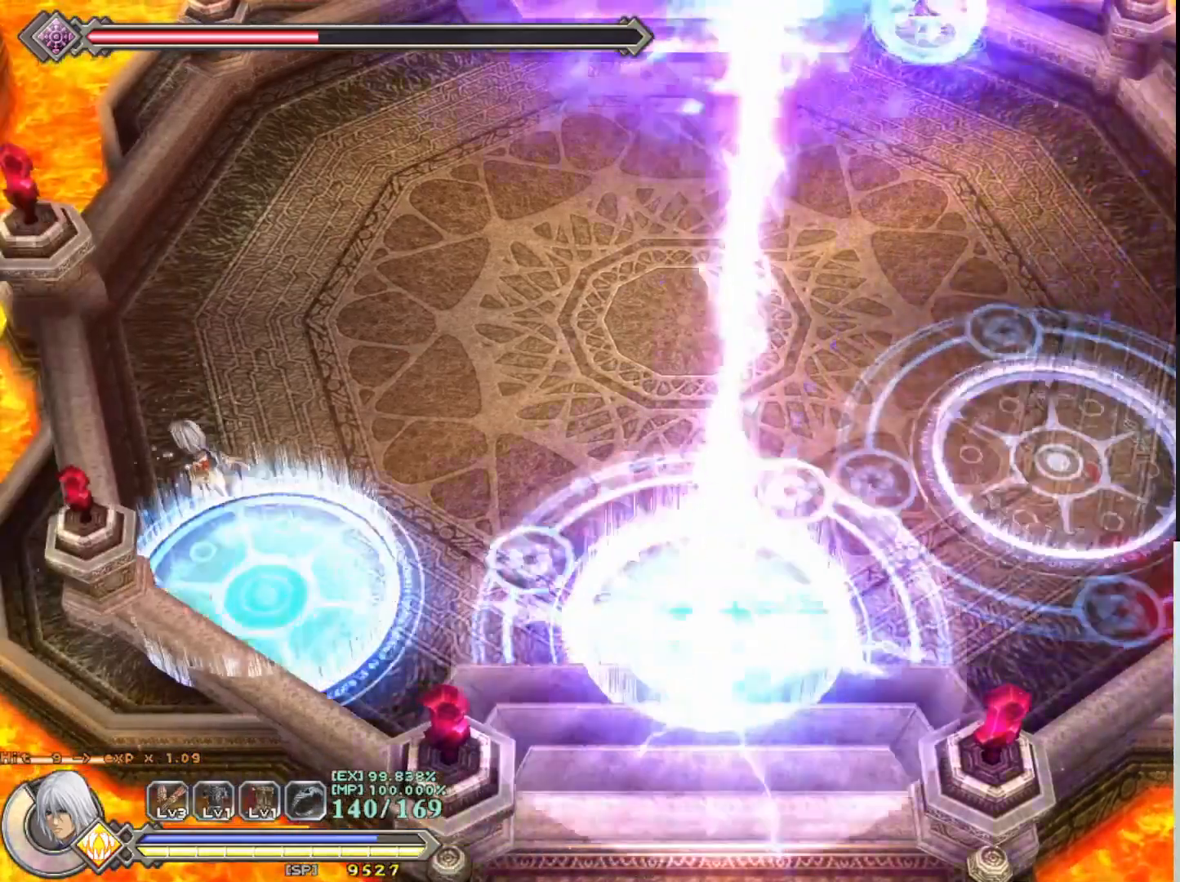
{"buttons": ["R1"], "left_stick": "up", "events": [[300, "left_stick", "center"], [450, "left_stick", "up"]]}
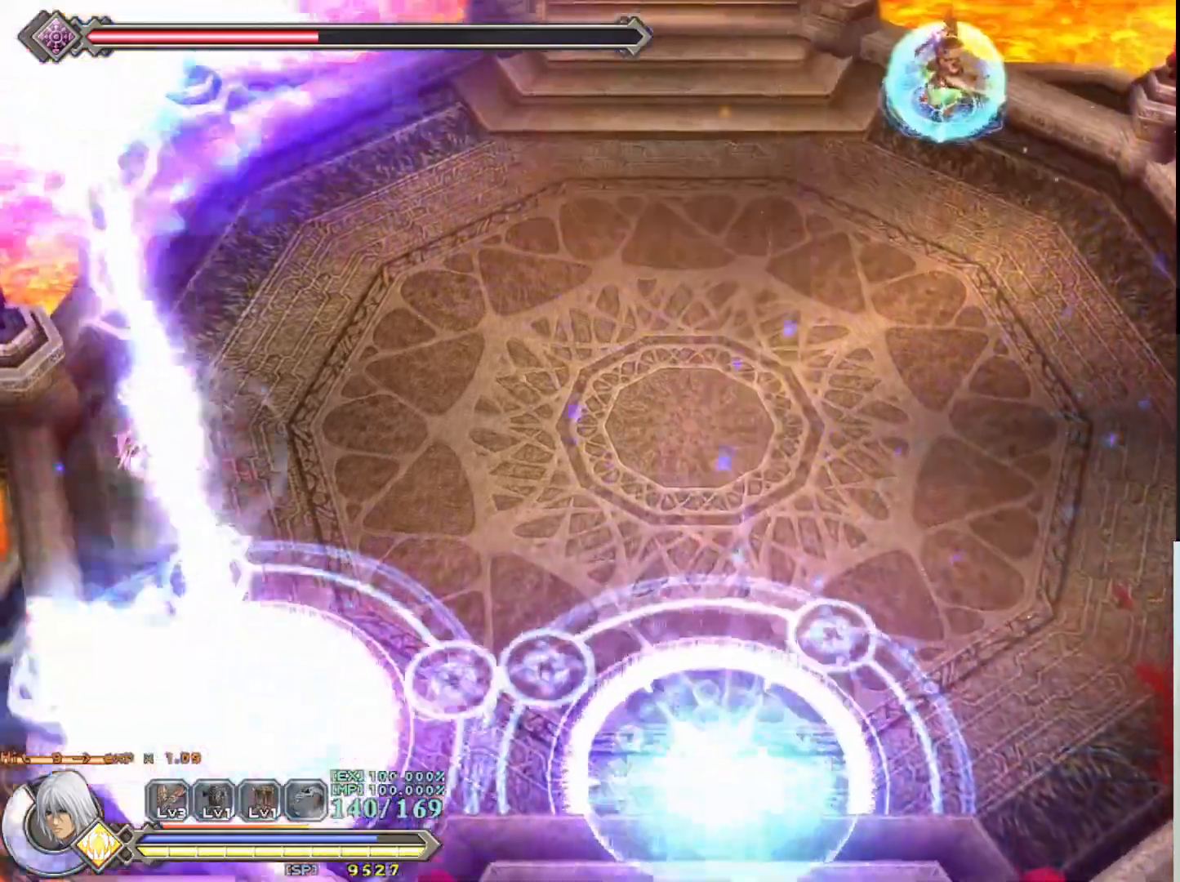
{"buttons": ["R1"], "left_stick": "right", "events": [[117, "left_stick", "up-right"], [417, "left_stick", "right"]]}
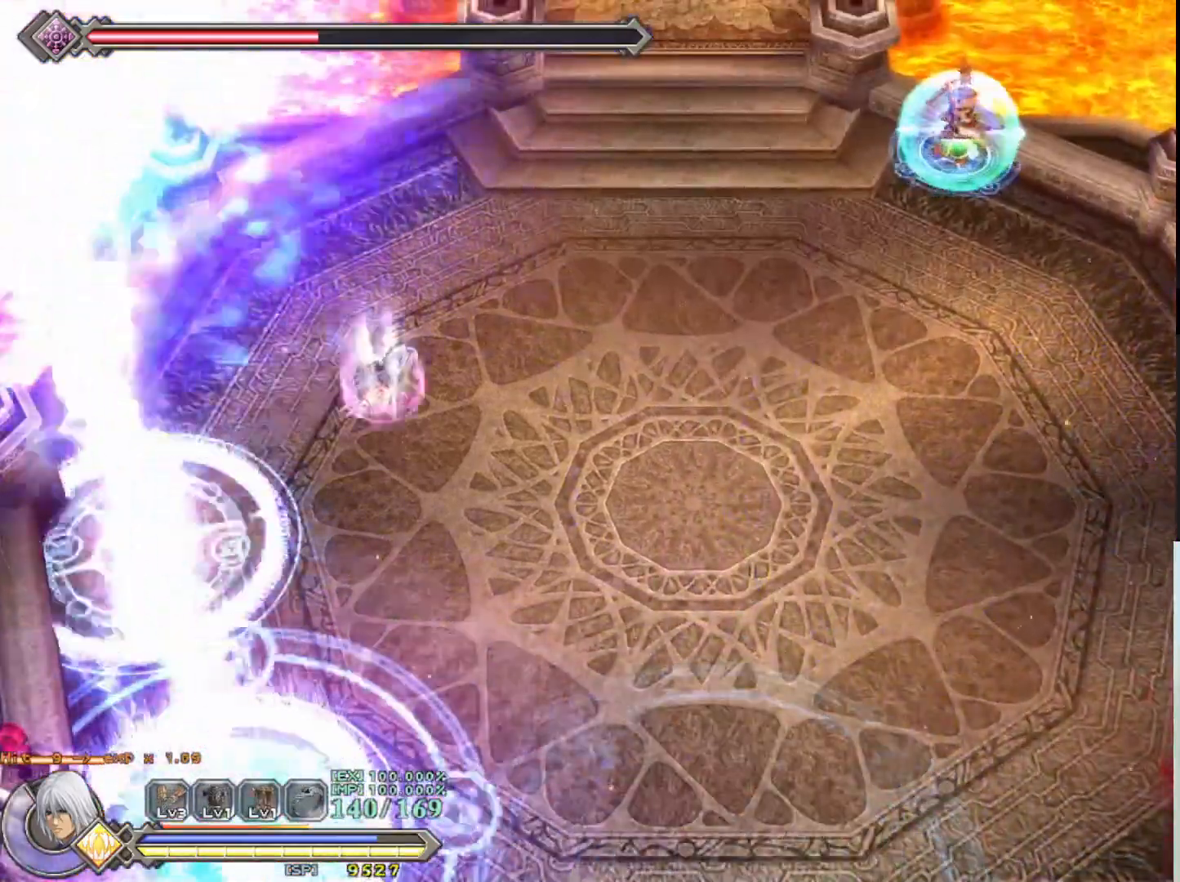
{"buttons": ["R1"], "left_stick": "right", "events": []}
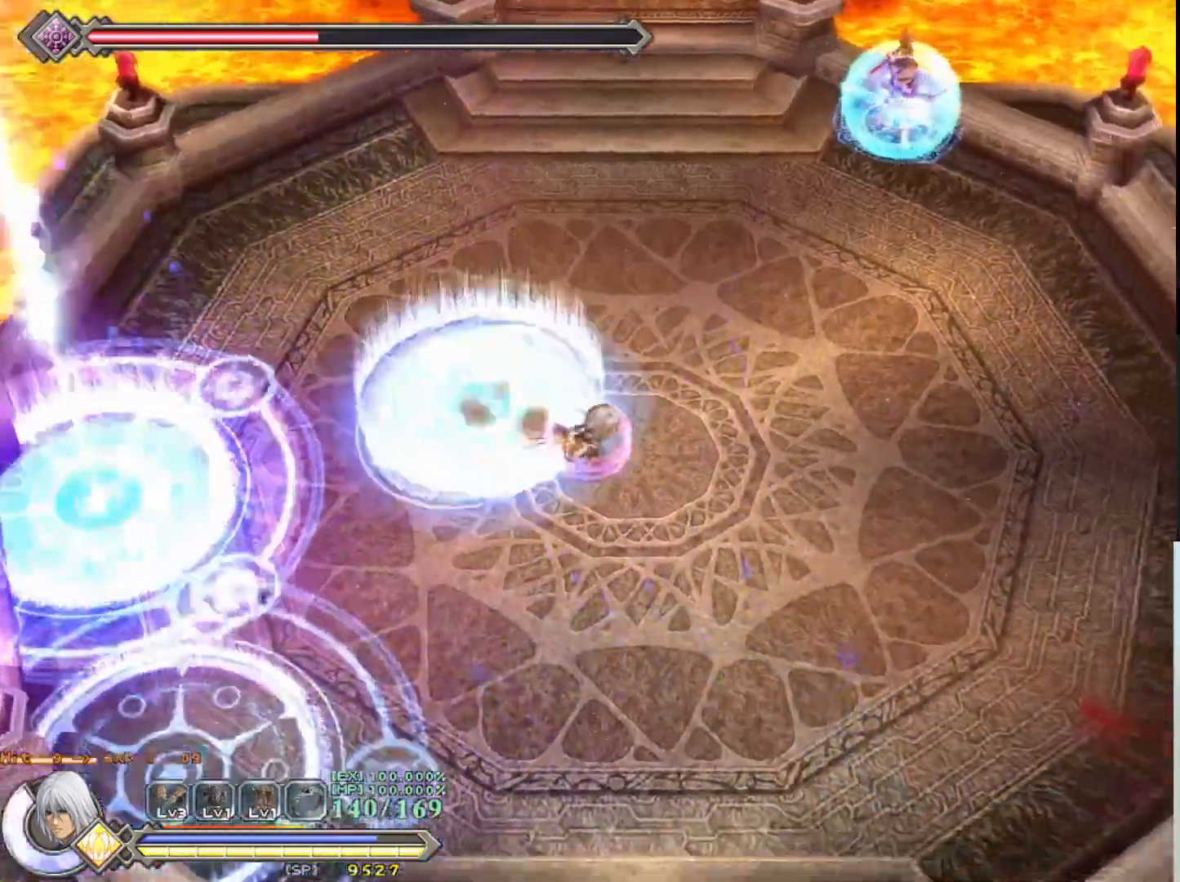
{"buttons": ["CIRCLE", "R1"], "left_stick": "right", "events": [[450, "CIRCLE", "down"]]}
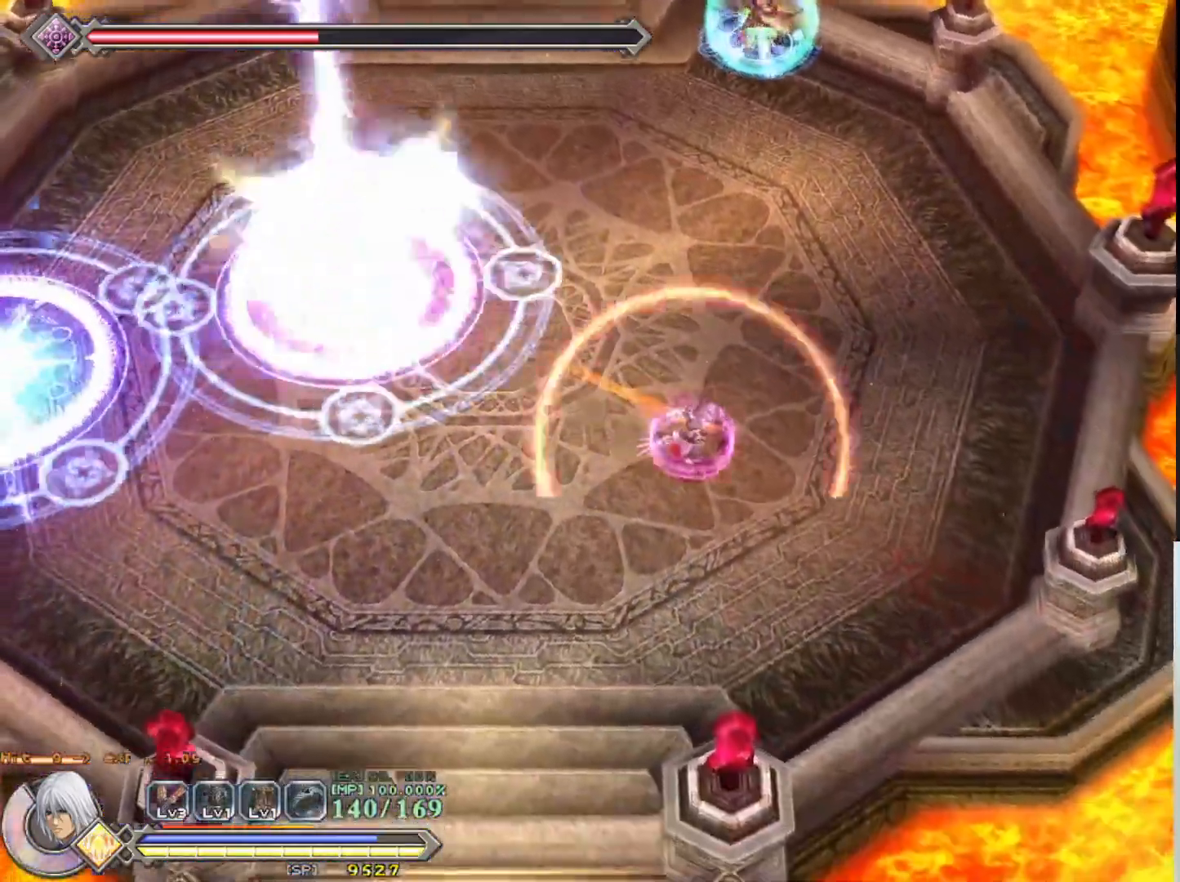
{"buttons": ["R1"], "left_stick": "up-right", "events": [[67, "CIRCLE", "up"], [267, "left_stick", "up-right"]]}
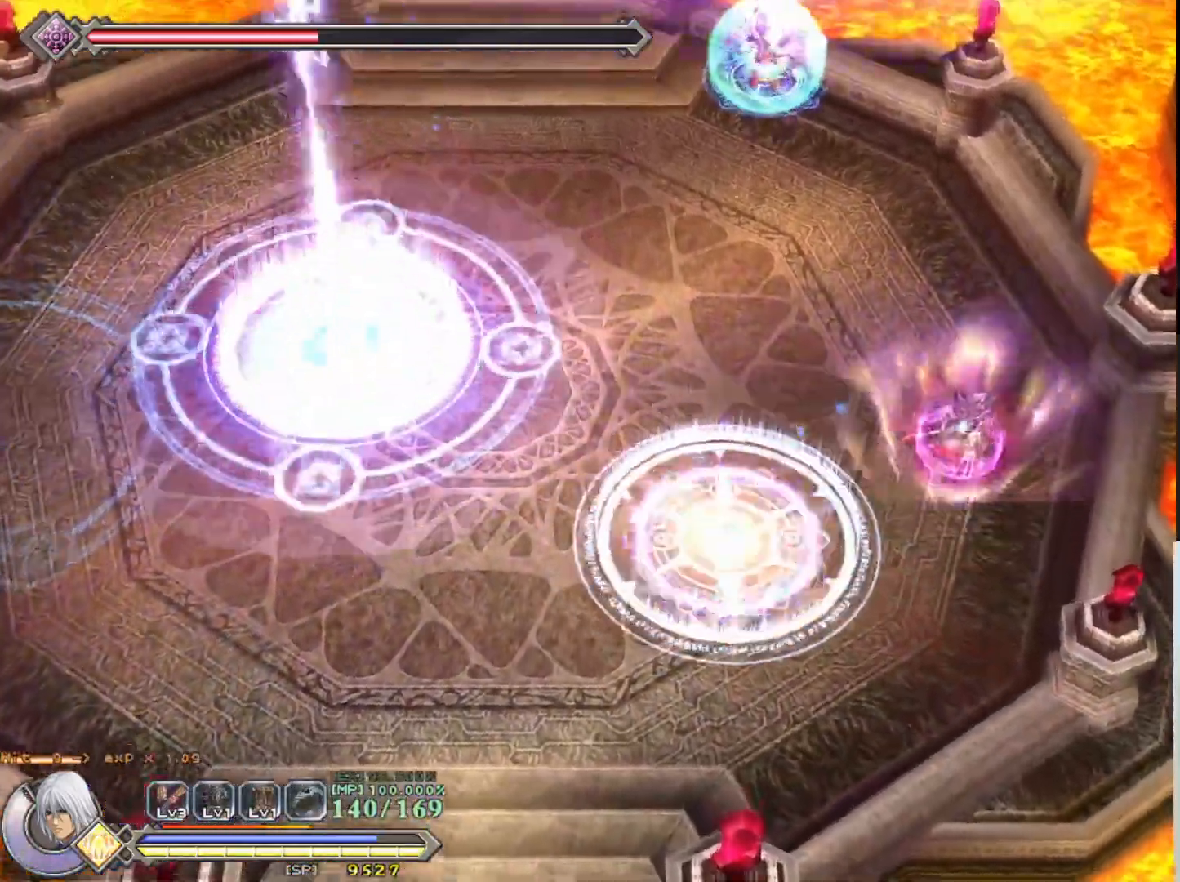
{"buttons": ["R1"], "left_stick": "up", "events": [[100, "left_stick", "up"]]}
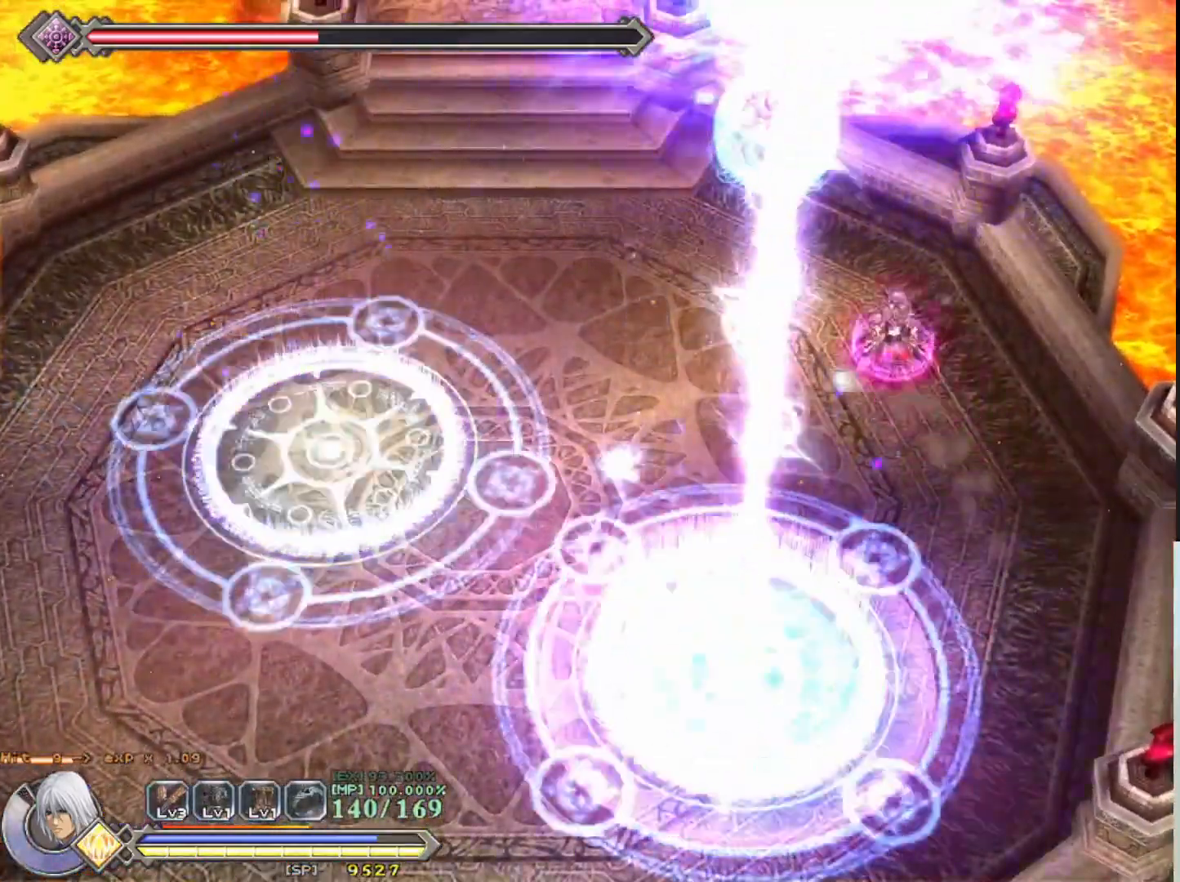
{"buttons": [], "left_stick": "center", "events": [[50, "R1", "up"], [200, "left_stick", "center"]]}
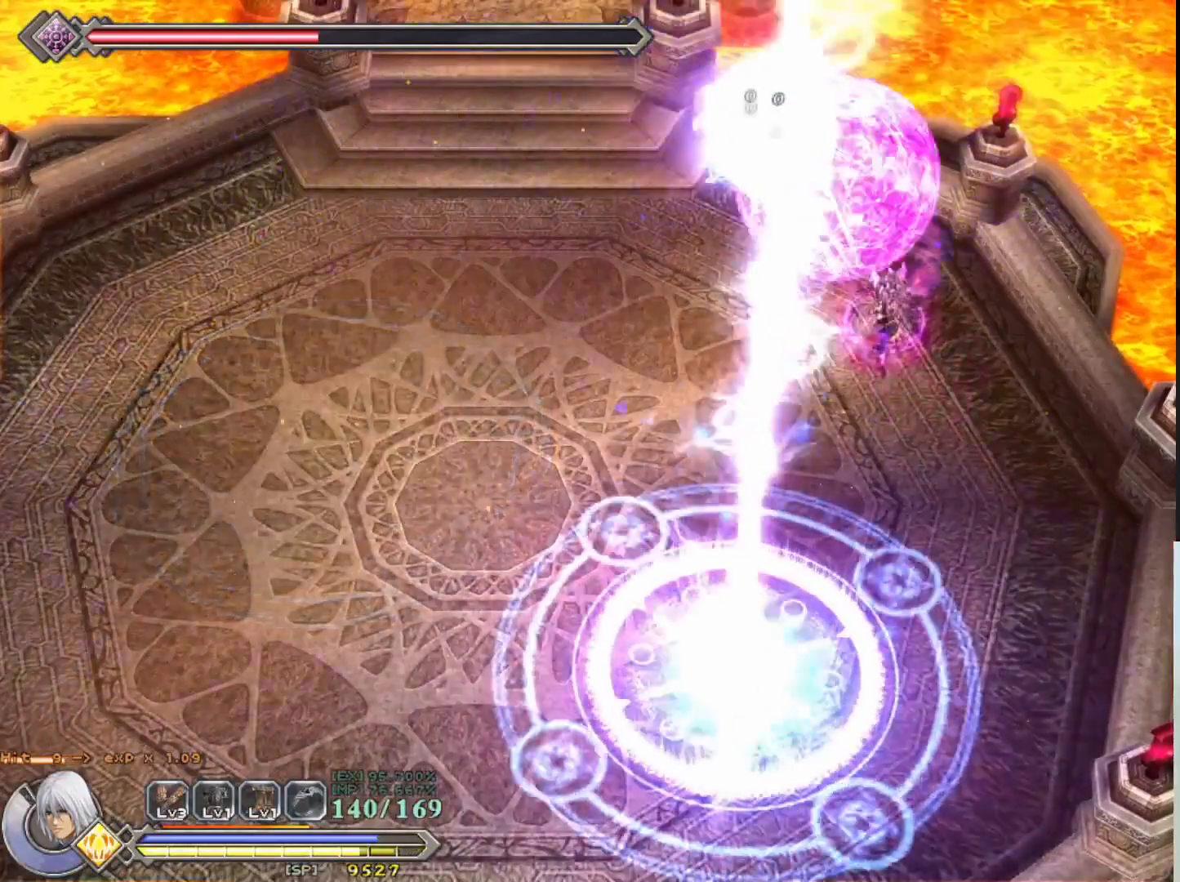
{"buttons": ["SQUARE"], "left_stick": "up", "events": [[83, "left_stick", "up"], [250, "SQUARE", "down"], [267, "left_stick", "center"], [367, "SQUARE", "up"], [417, "SQUARE", "down"], [433, "left_stick", "up"]]}
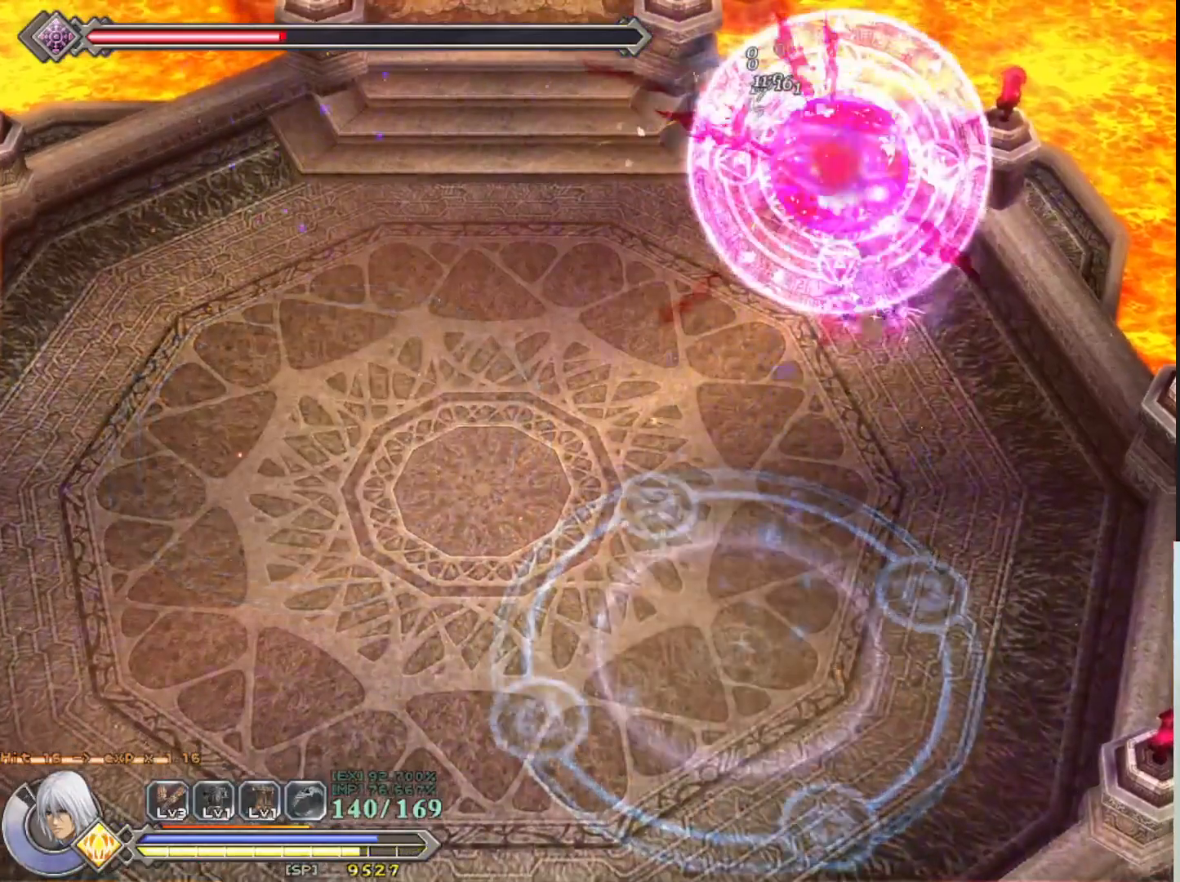
{"buttons": [], "left_stick": "left", "events": [[17, "SQUARE", "up"], [83, "SQUARE", "down"], [167, "SQUARE", "up"], [233, "SQUARE", "down"], [300, "left_stick", "center"], [333, "SQUARE", "up"], [383, "SQUARE", "down"], [450, "left_stick", "left"], [500, "SQUARE", "up"]]}
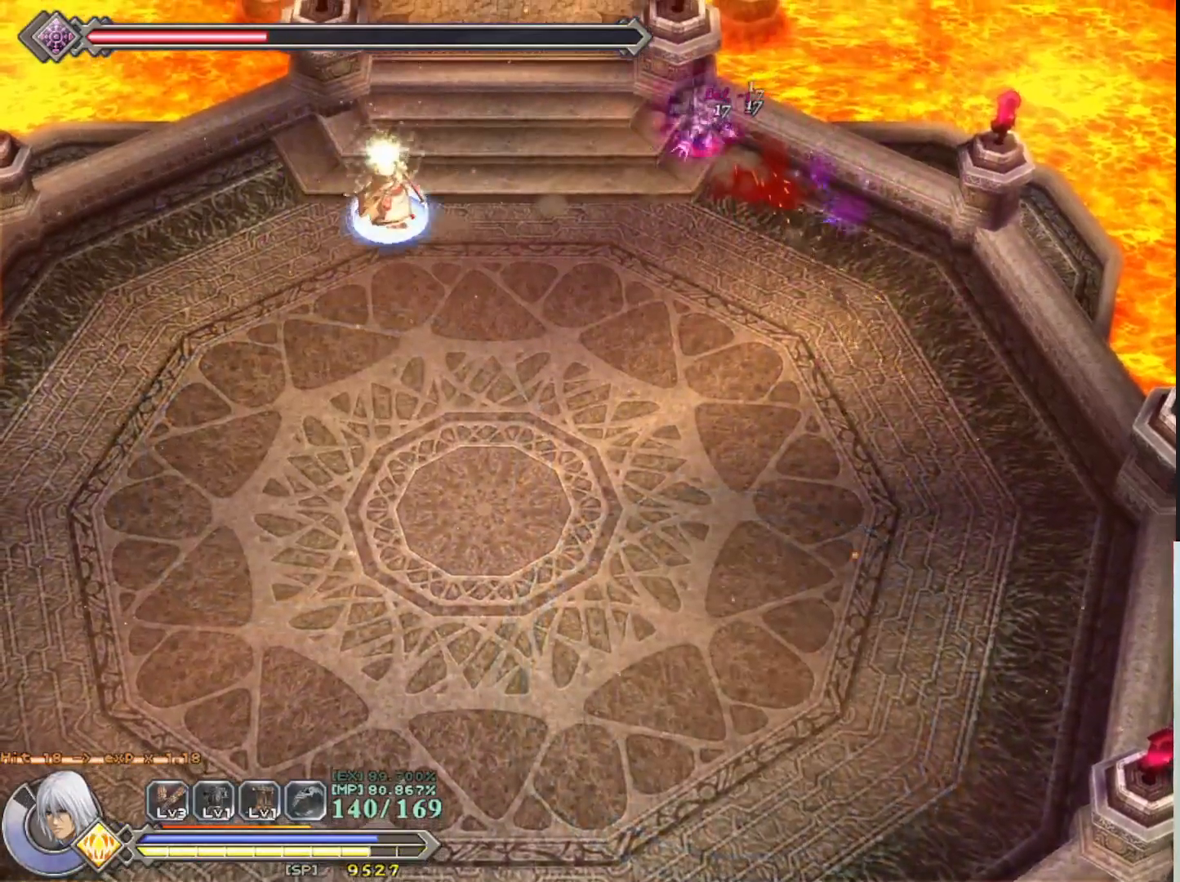
{"buttons": [], "left_stick": "left", "events": [[467, "R1", "down"], [483, "R1", "up"]]}
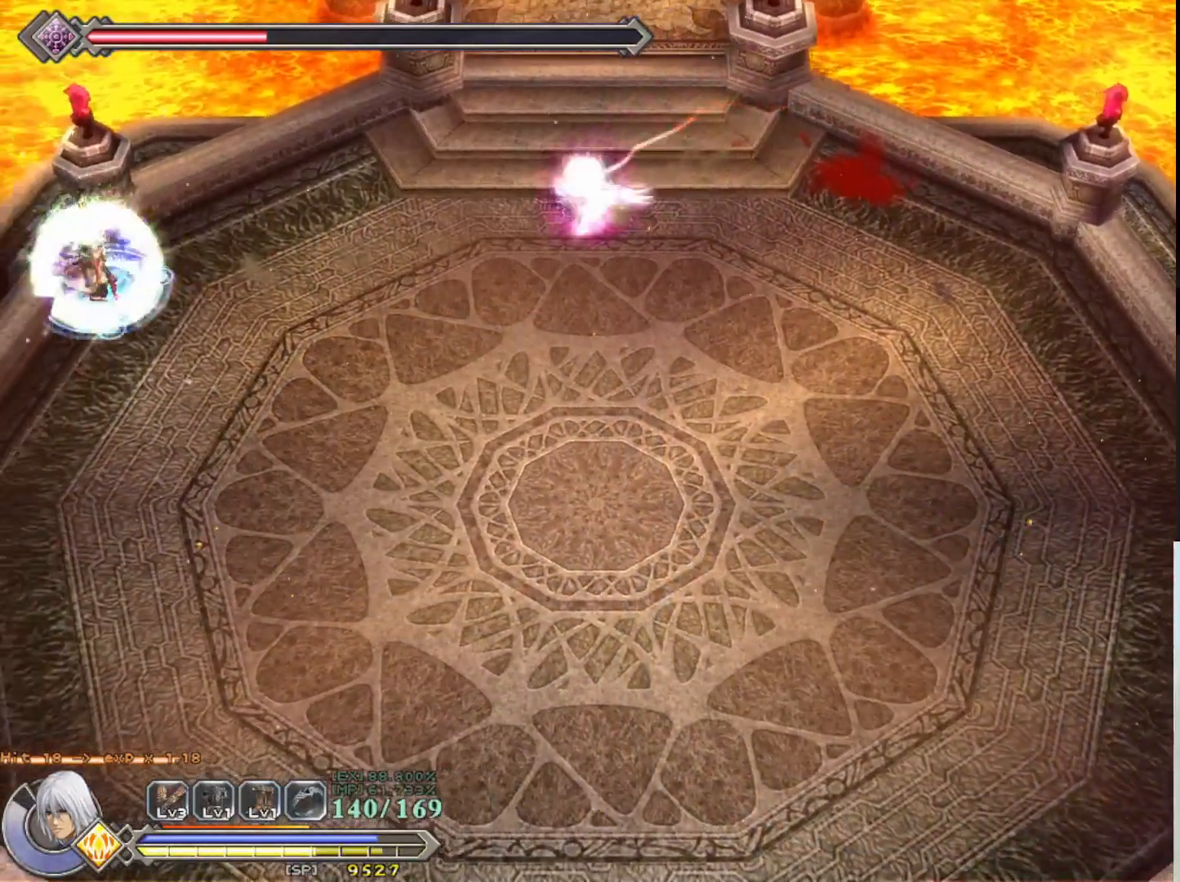
{"buttons": [], "left_stick": "left", "events": []}
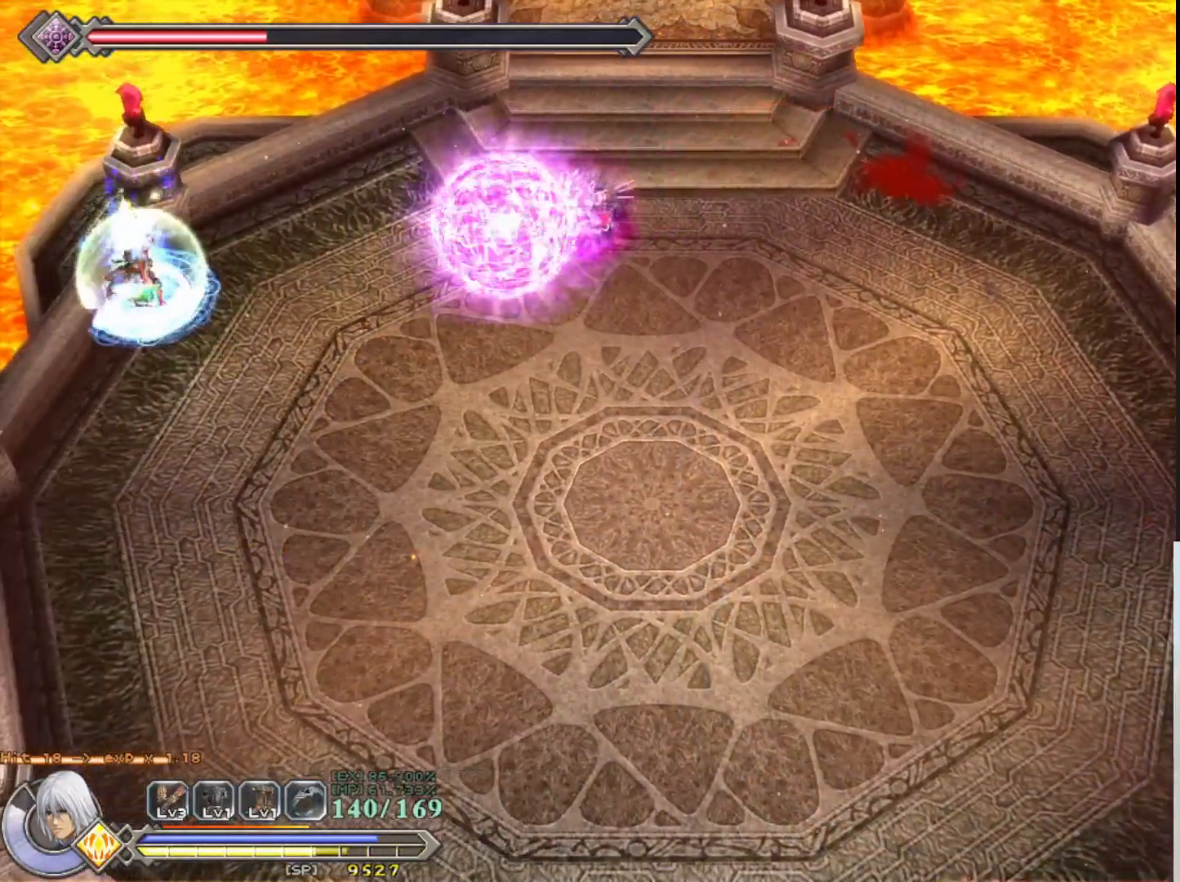
{"buttons": [], "left_stick": "left", "events": []}
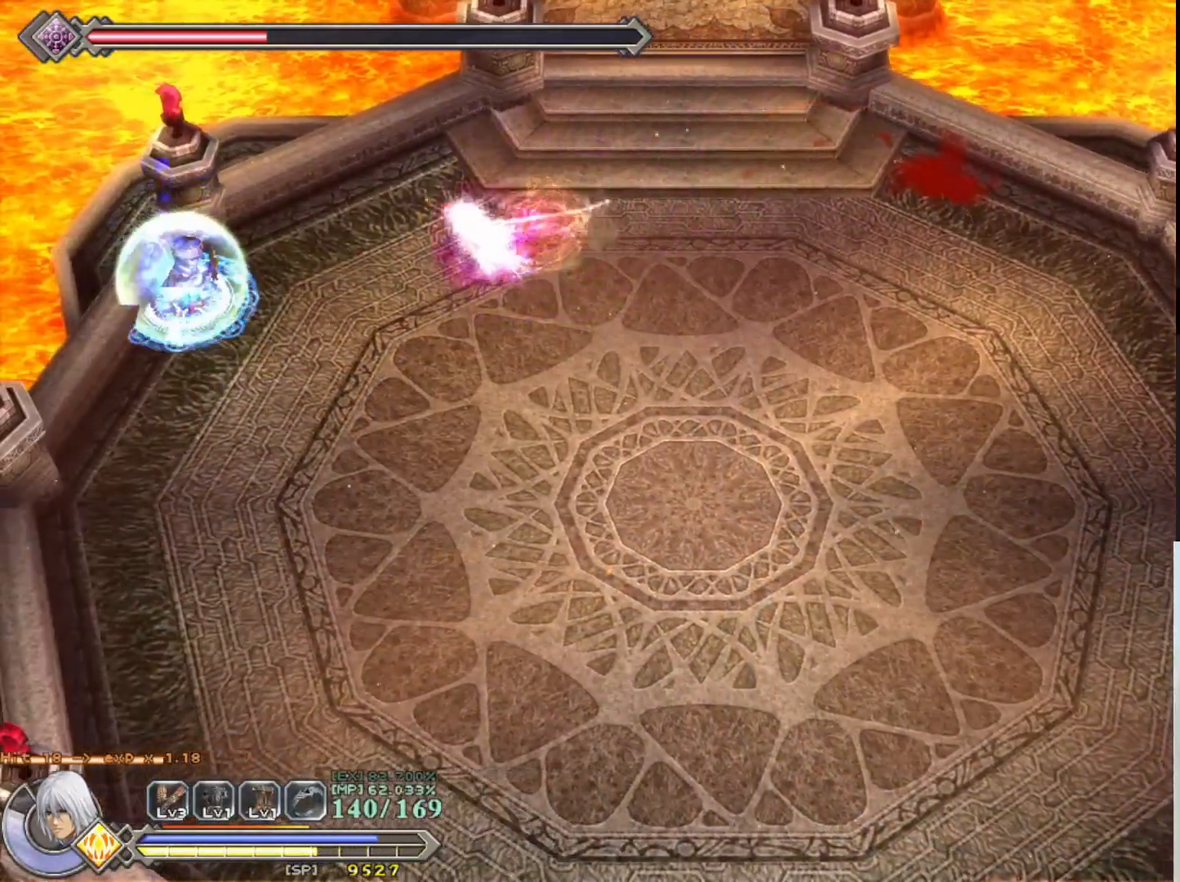
{"buttons": ["R1"], "left_stick": "center", "events": [[17, "R1", "down"], [133, "R1", "up"], [400, "left_stick", "center"], [483, "R1", "down"]]}
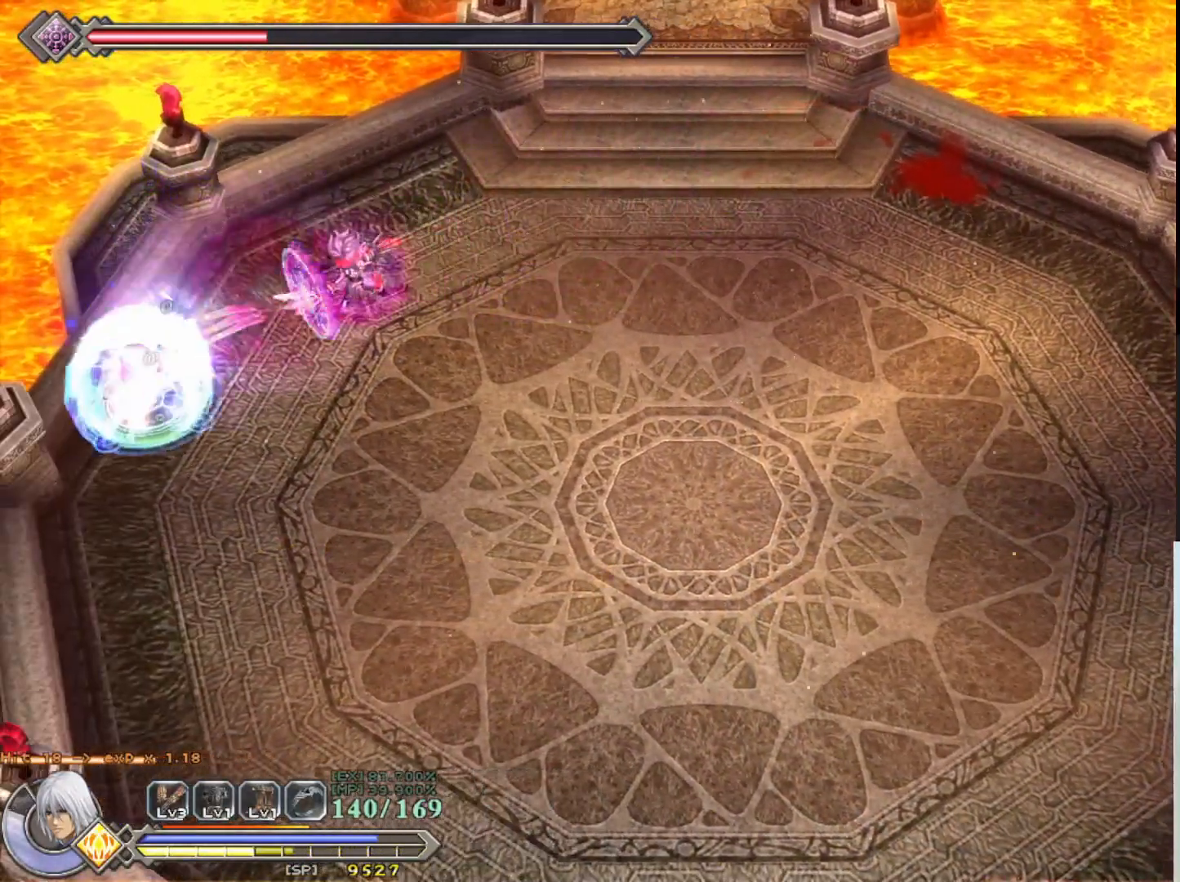
{"buttons": [], "left_stick": "down", "events": [[100, "R1", "up"], [167, "left_stick", "down"]]}
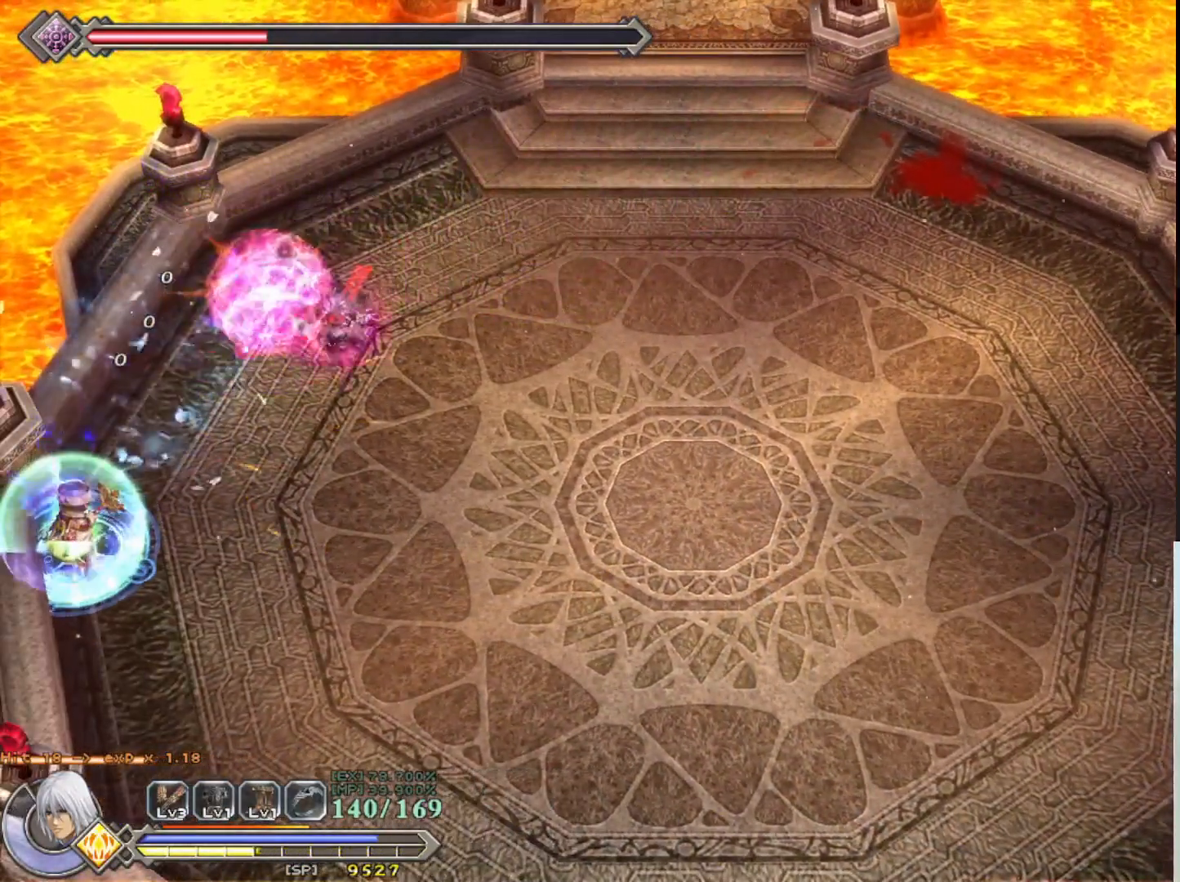
{"buttons": [], "left_stick": "down", "events": [[250, "R1", "down"], [383, "R1", "up"]]}
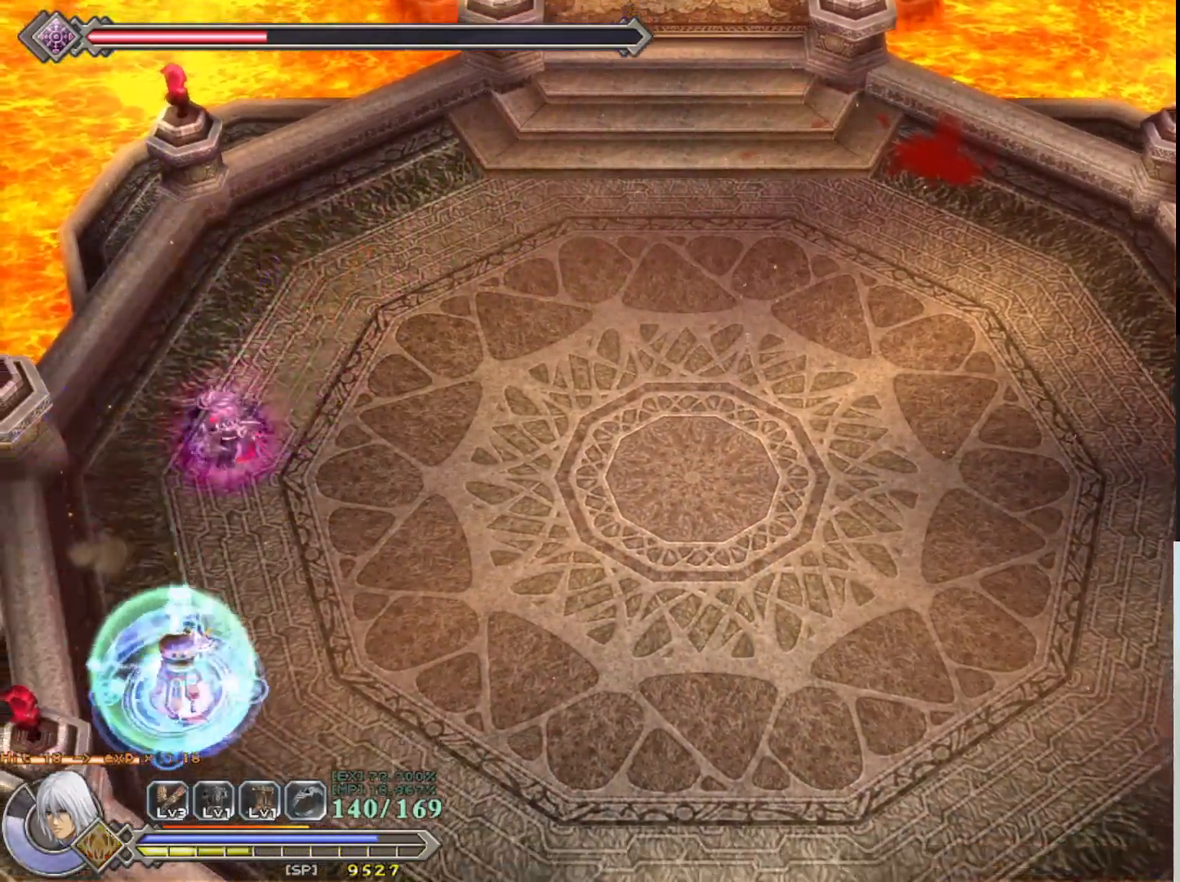
{"buttons": [], "left_stick": "down-right", "events": [[17, "left_stick", "center"], [150, "left_stick", "down-right"]]}
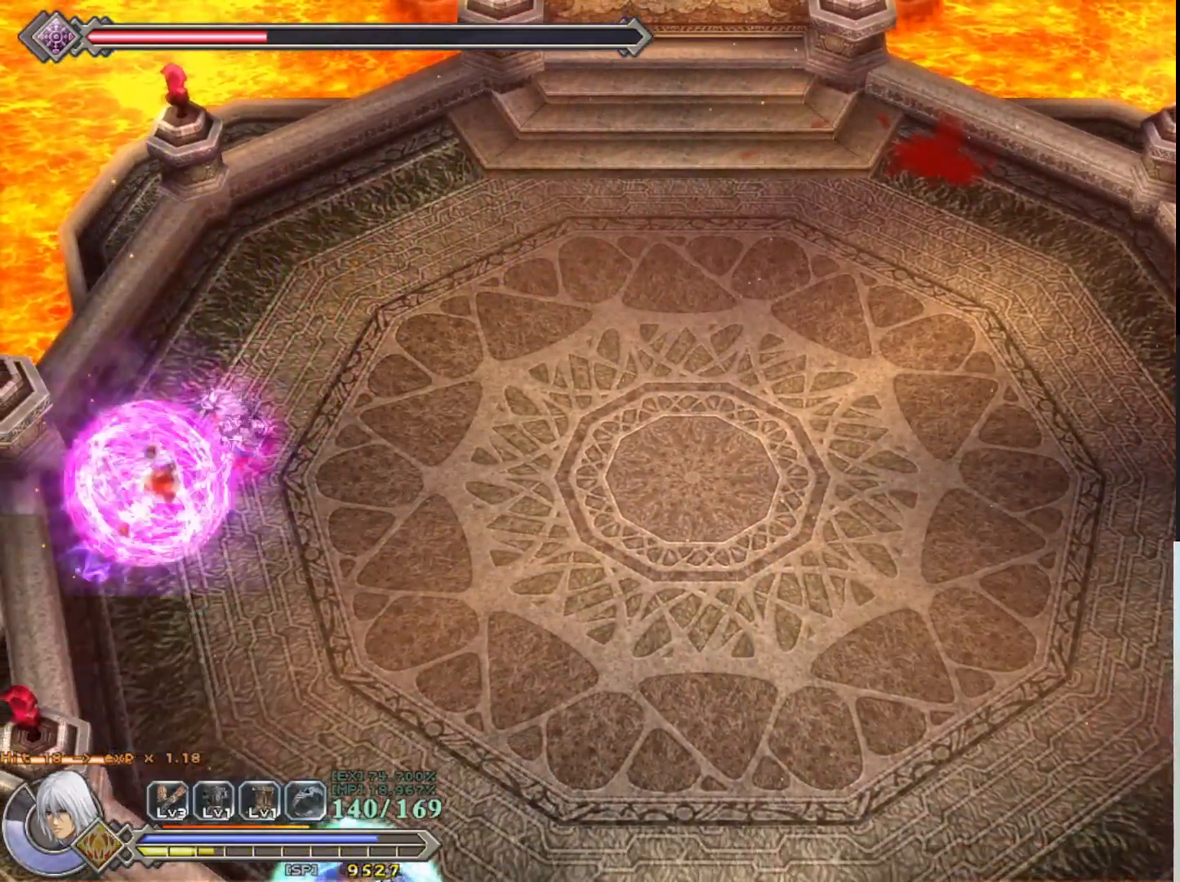
{"buttons": ["R1"], "left_stick": "down-right", "events": [[467, "R1", "down"]]}
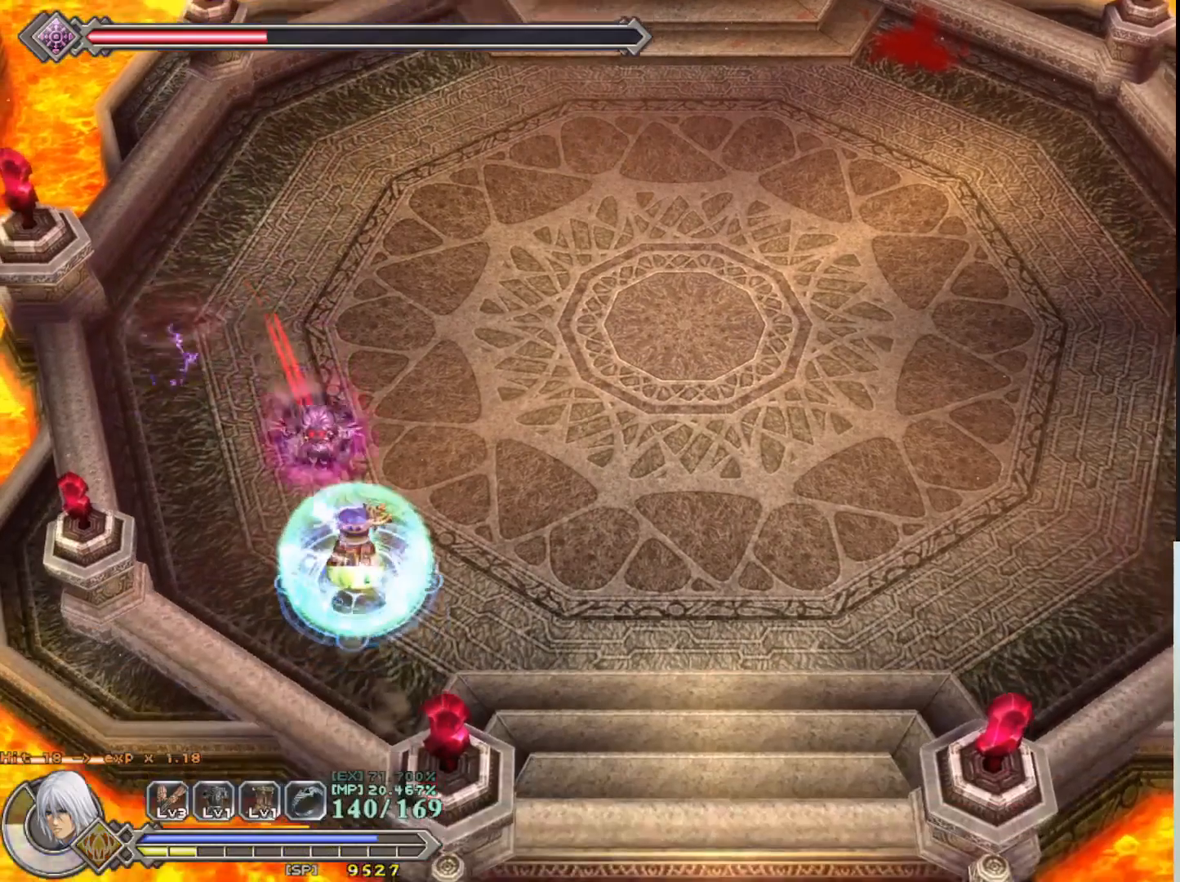
{"buttons": [], "left_stick": "center", "events": [[83, "R1", "up"], [100, "left_stick", "center"]]}